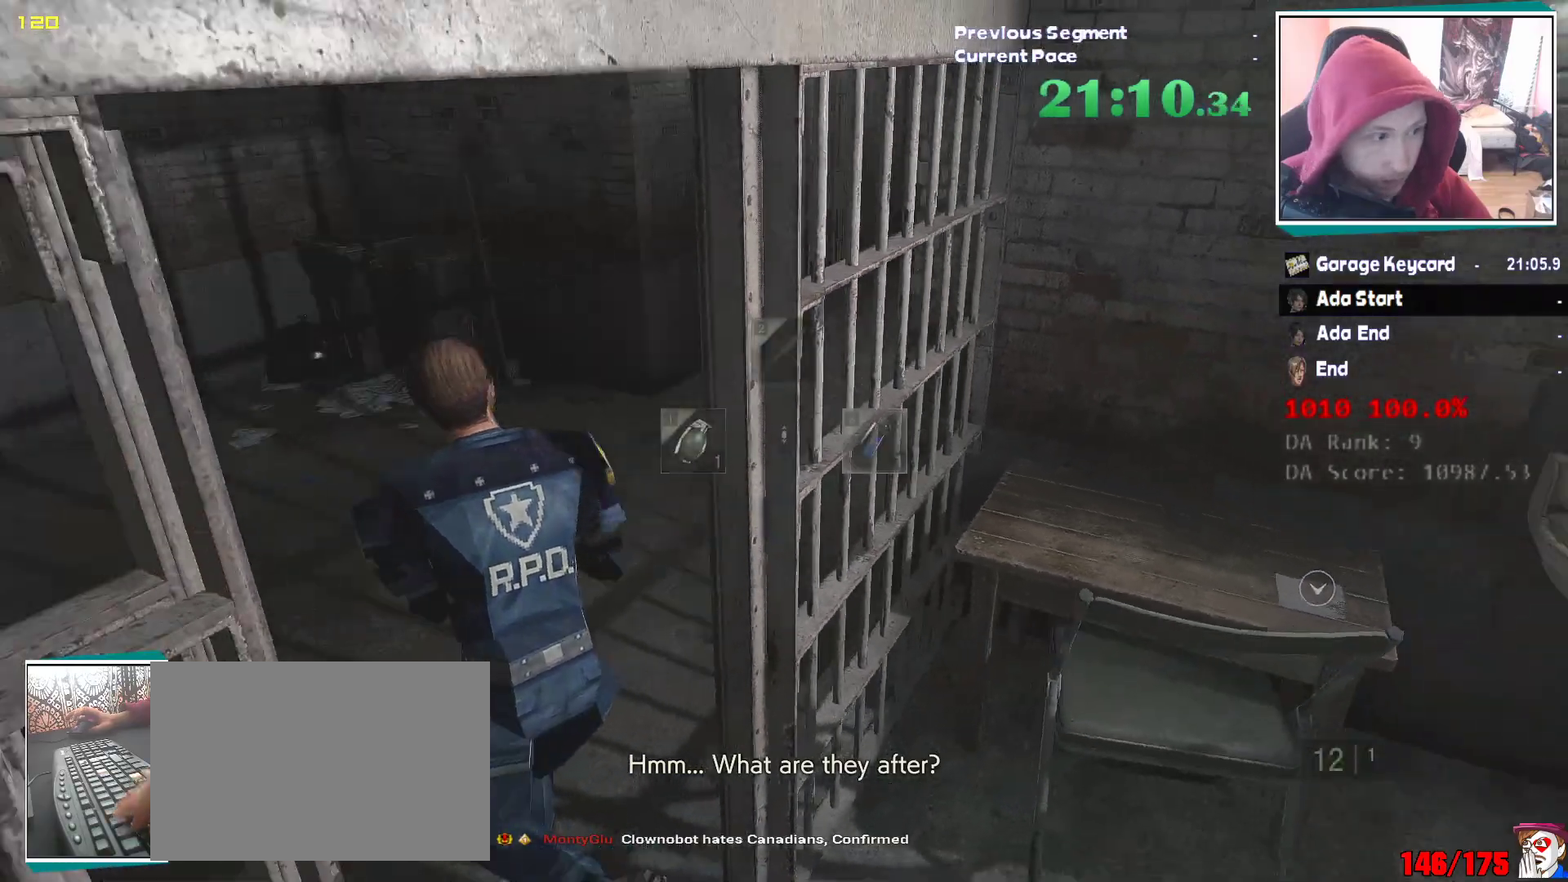
Gameplay with keyboard and mouse; each line is a JSON object with the keys and mouse buttons held at the frame after it. "events" lists presses ("down") and releases ("up") of "1", "2", "3", "4", "5", "a", "alt", "c", "ctrl", "d", "e", "escape", "f", "q", "r", "s", "shift", "v", "w", "x", "z", "mouse_left" and "mouse_right" between this image and that frame as [ms after this image, input, new state], when the widget could be followed in between. "mouse_left", "mouse_right" = the "left", "right" buttons of the "mouse" list. No other keys are recorded. Mouse movement is not recorded. Not read: tab.
{"keys": ["shift", "w"], "mouse": [], "events": []}
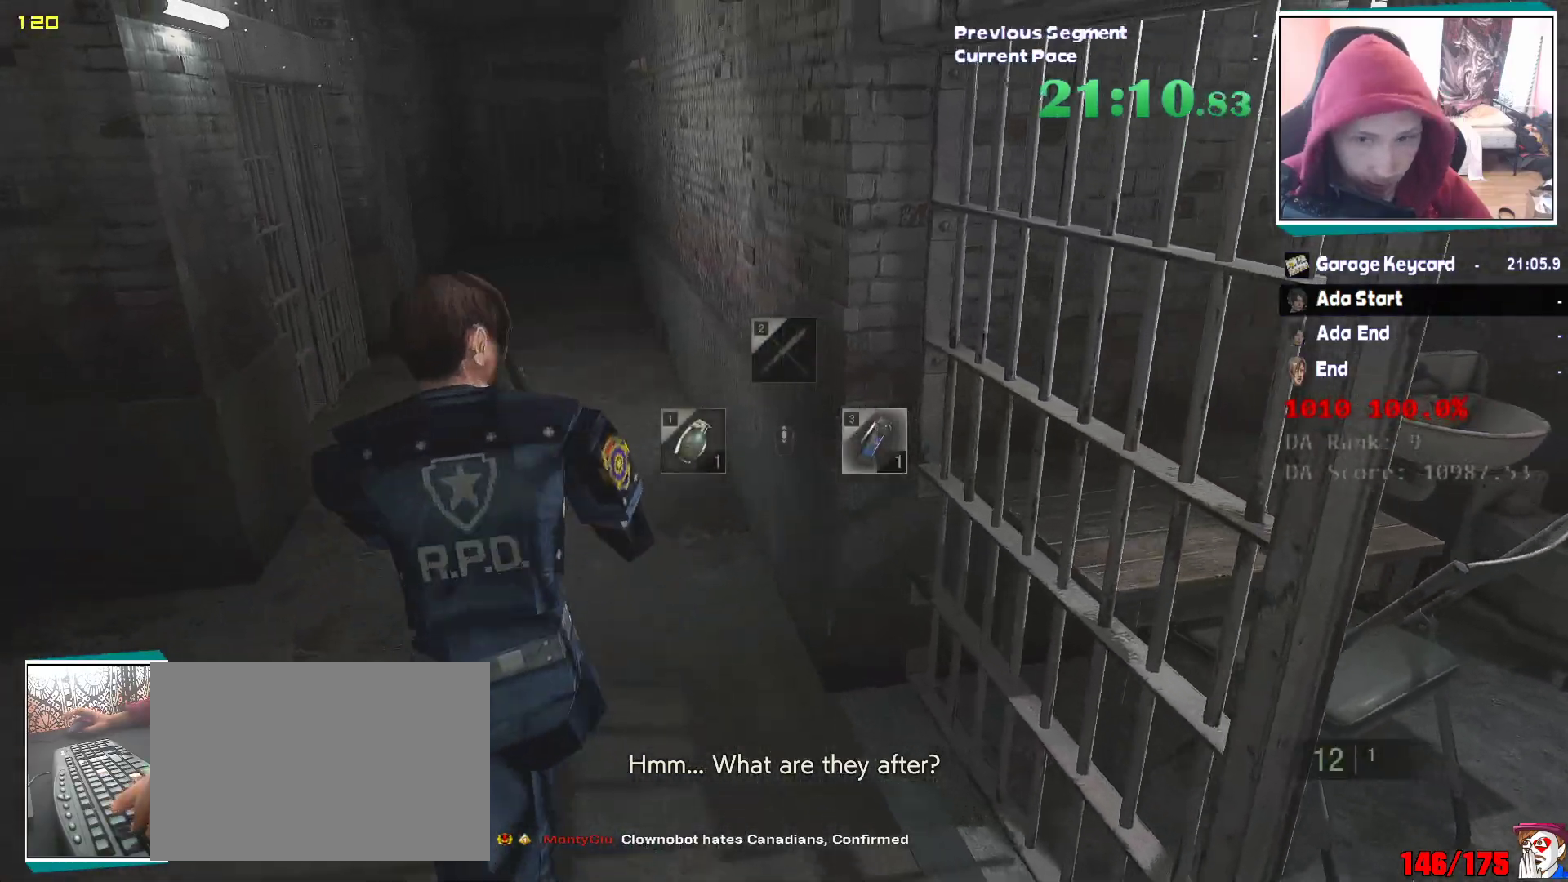
{"keys": ["shift", "w"], "mouse": [], "events": []}
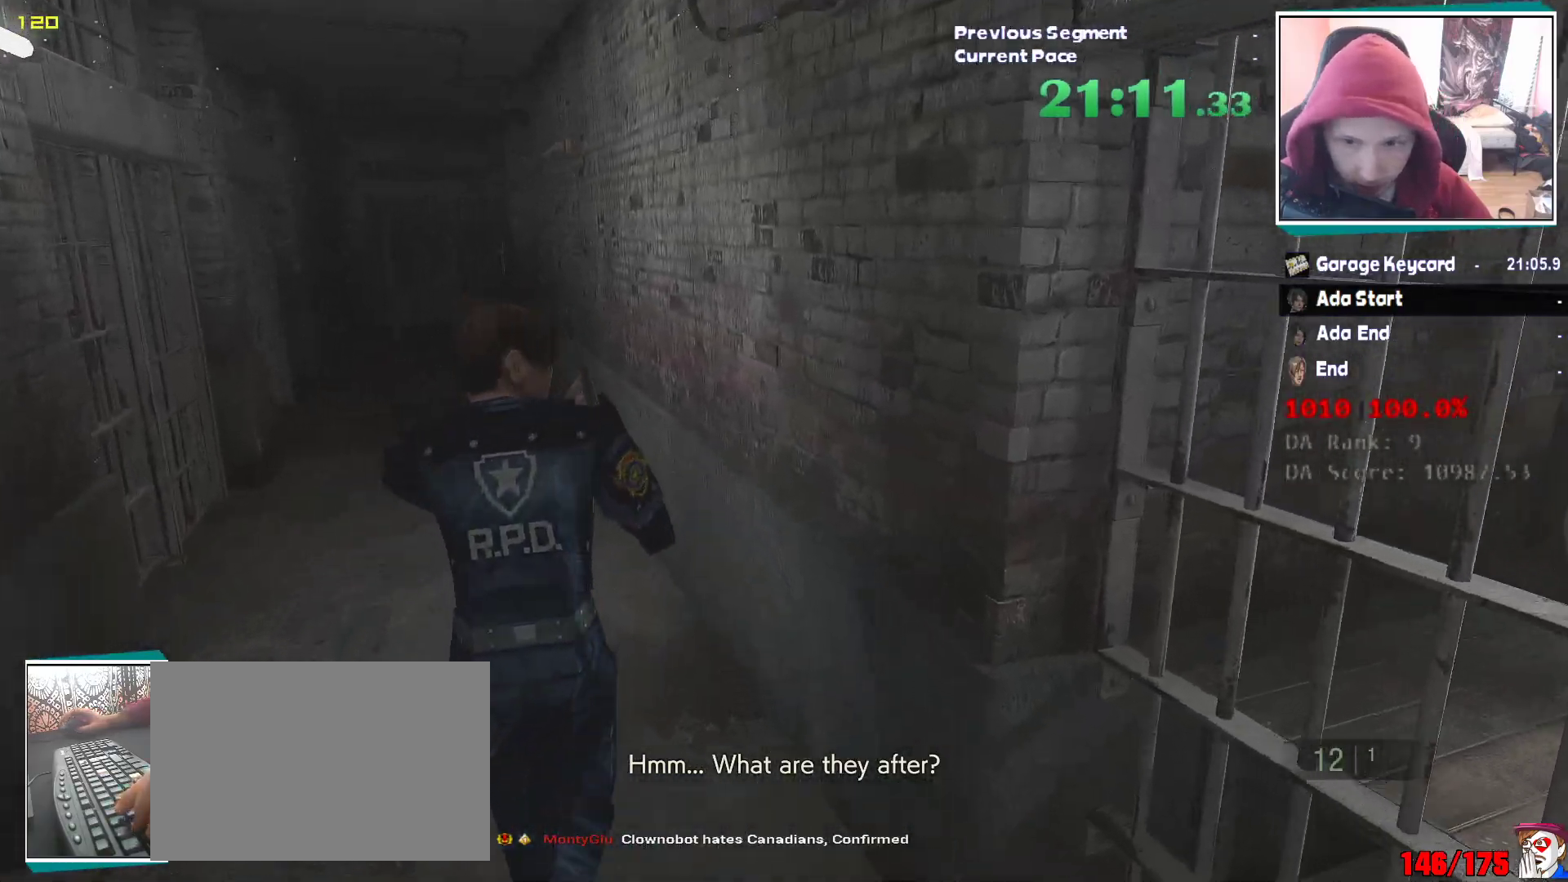
{"keys": ["shift", "w"], "mouse": [], "events": []}
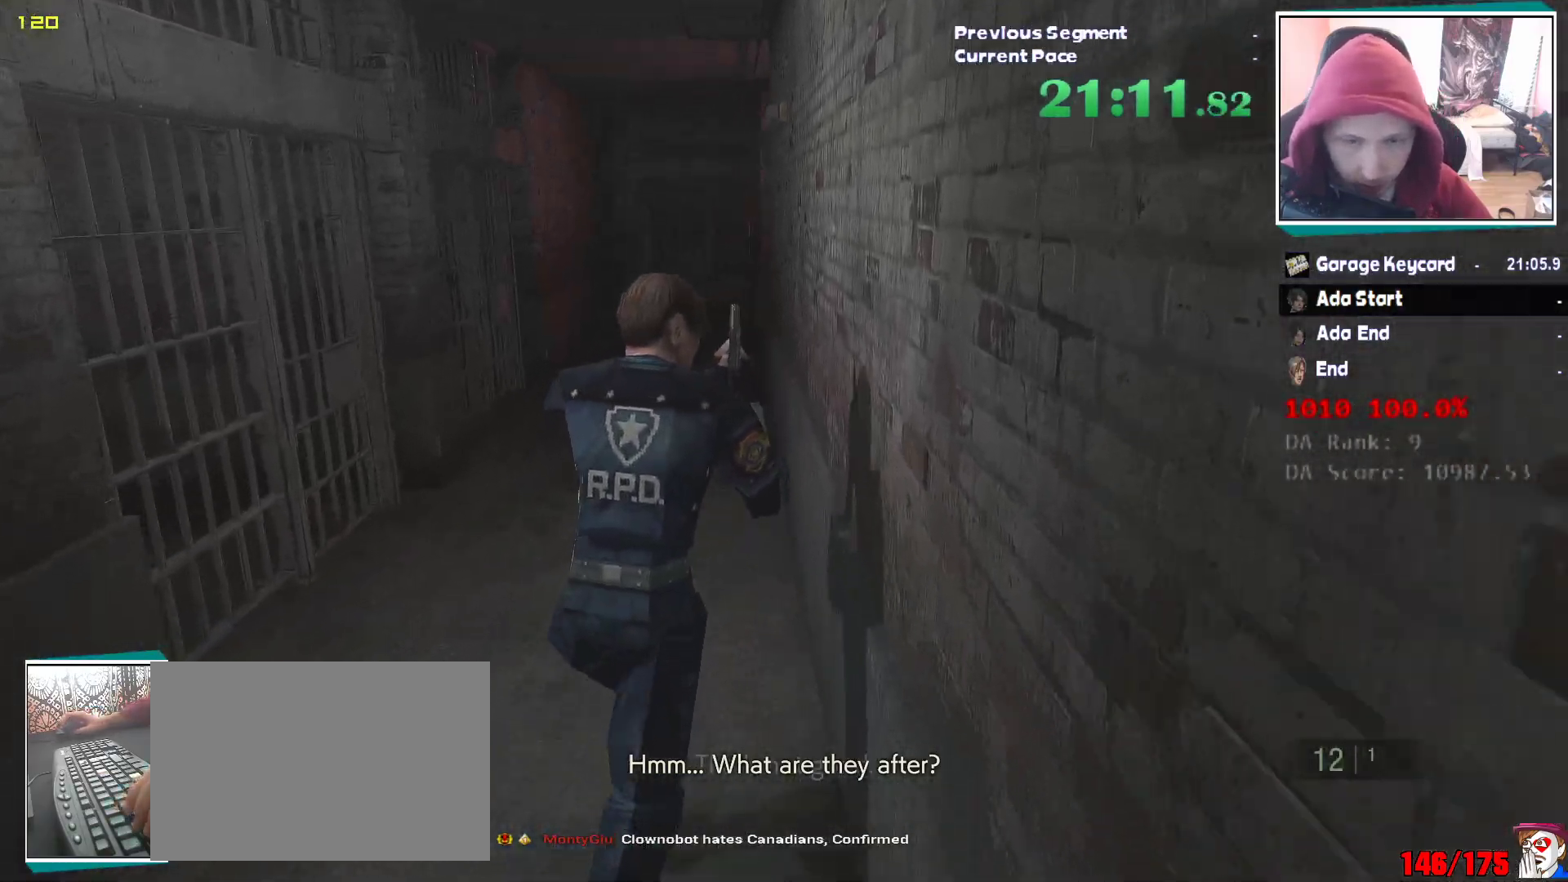
{"keys": ["shift", "w"], "mouse": [], "events": []}
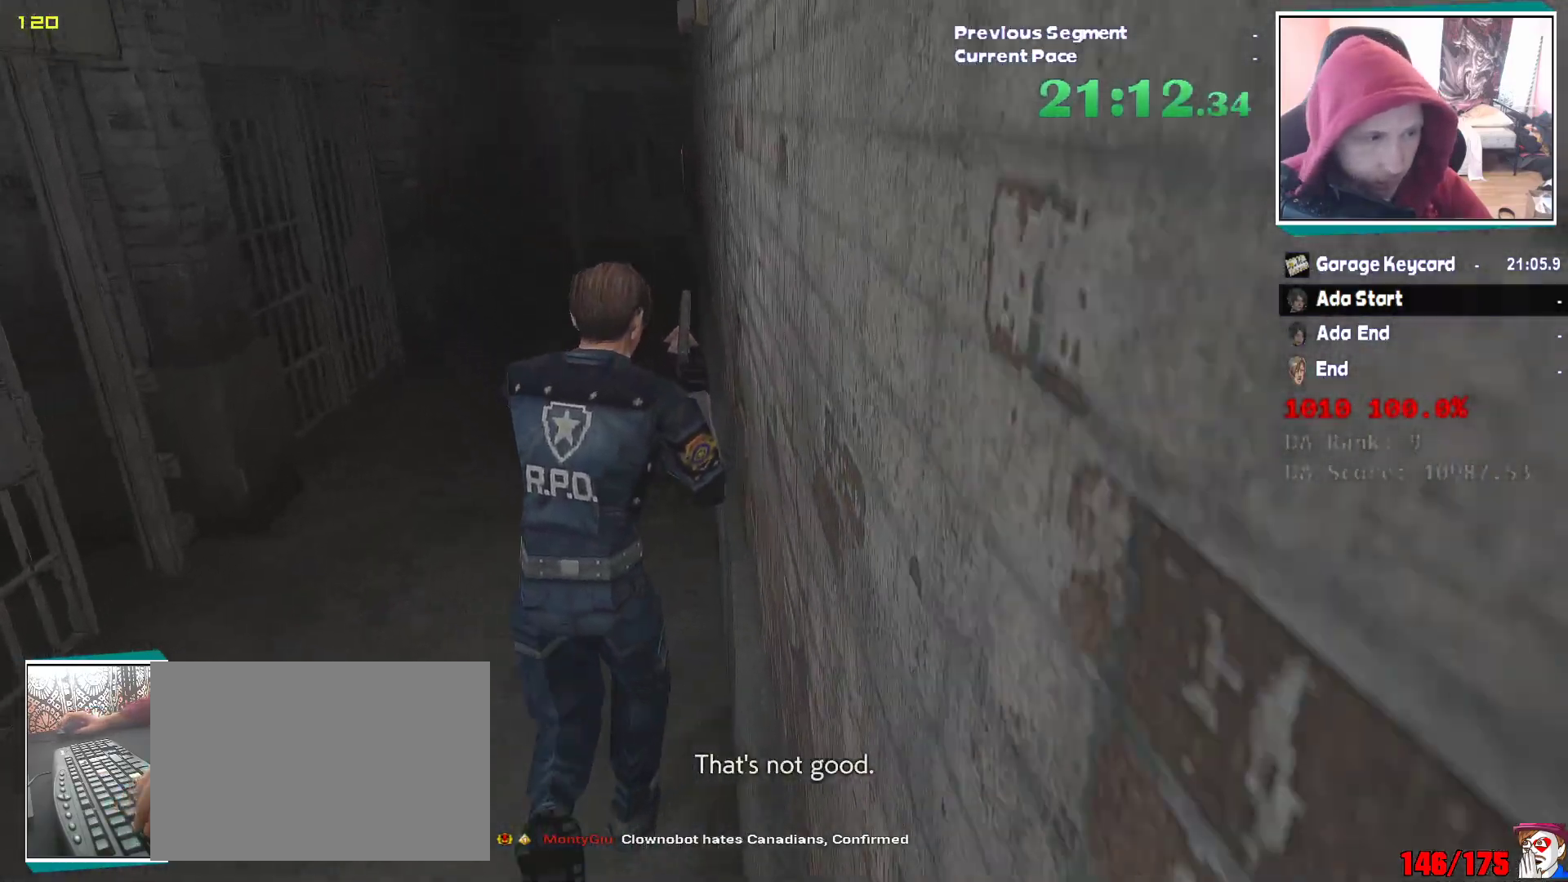
{"keys": ["shift", "w"], "mouse": [], "events": []}
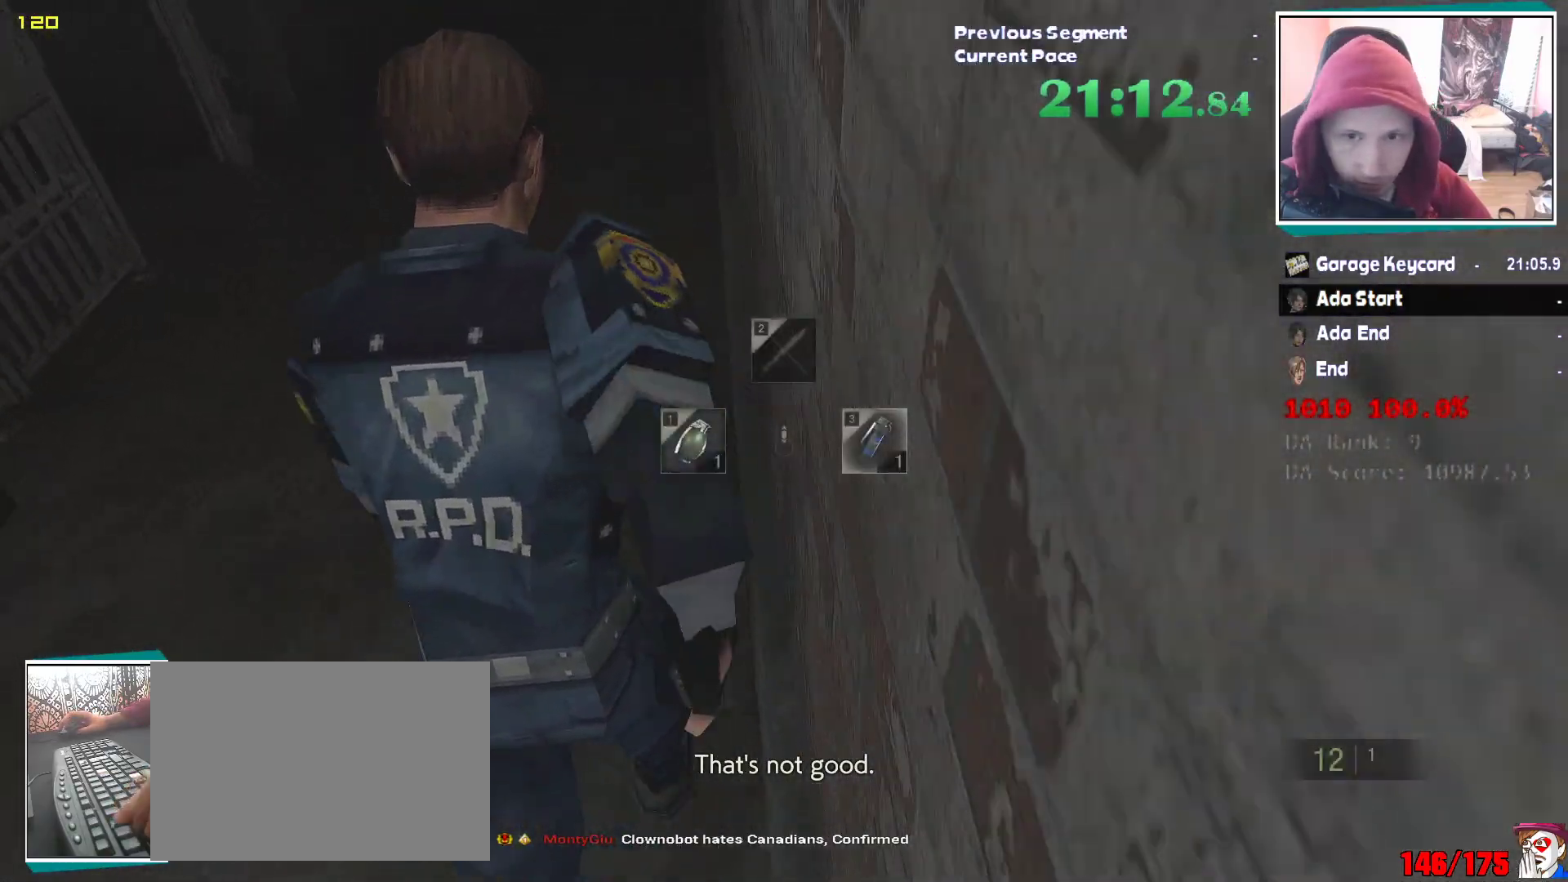
{"keys": ["shift", "w"], "mouse": [], "events": []}
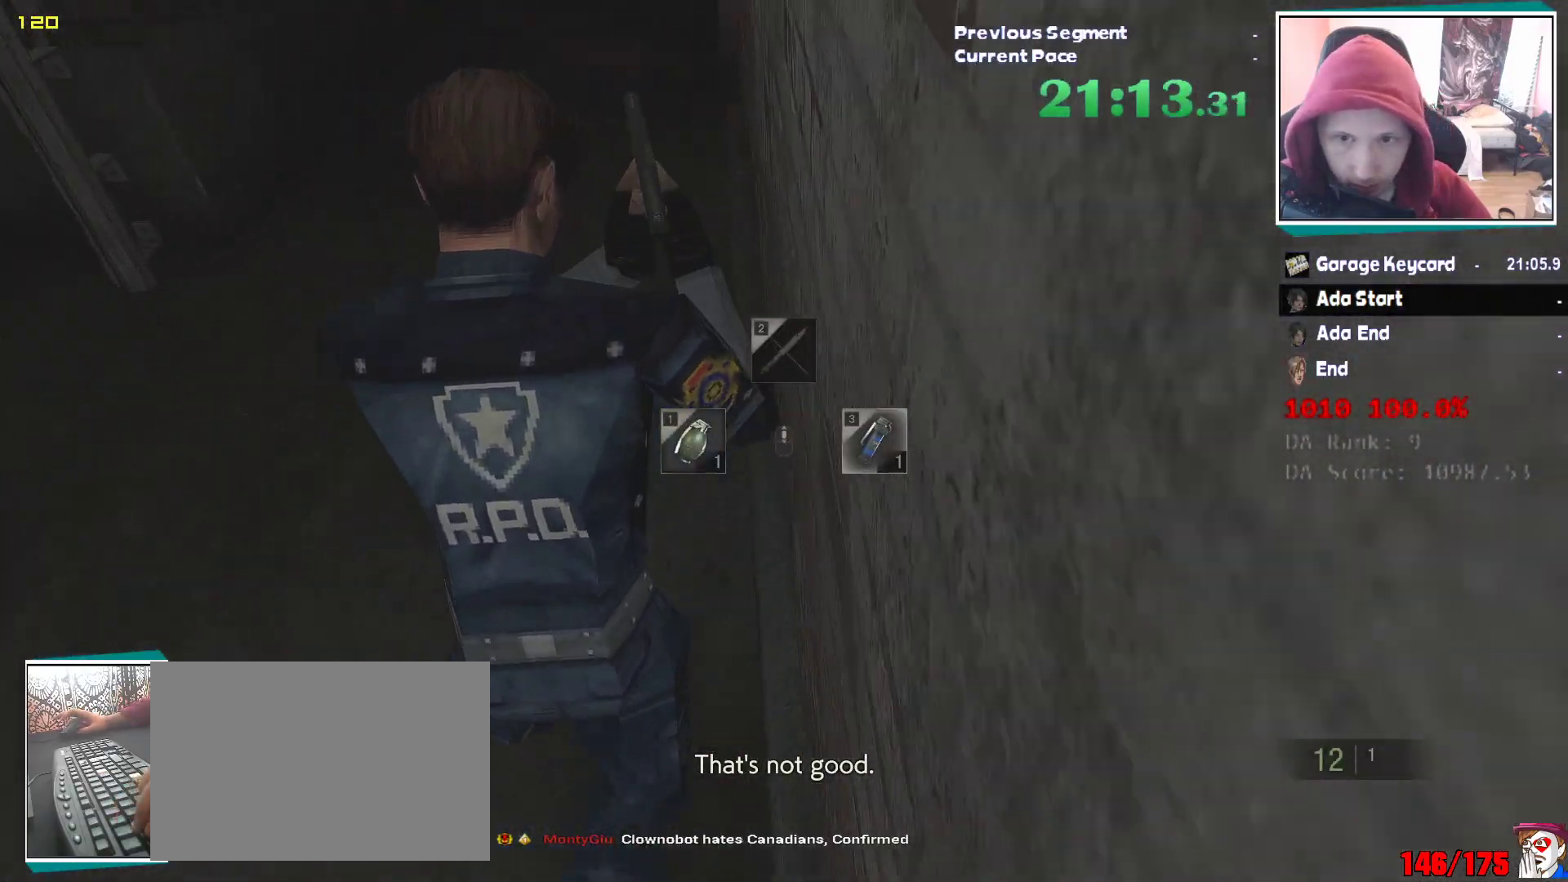
{"keys": ["shift", "w"], "mouse": [], "events": []}
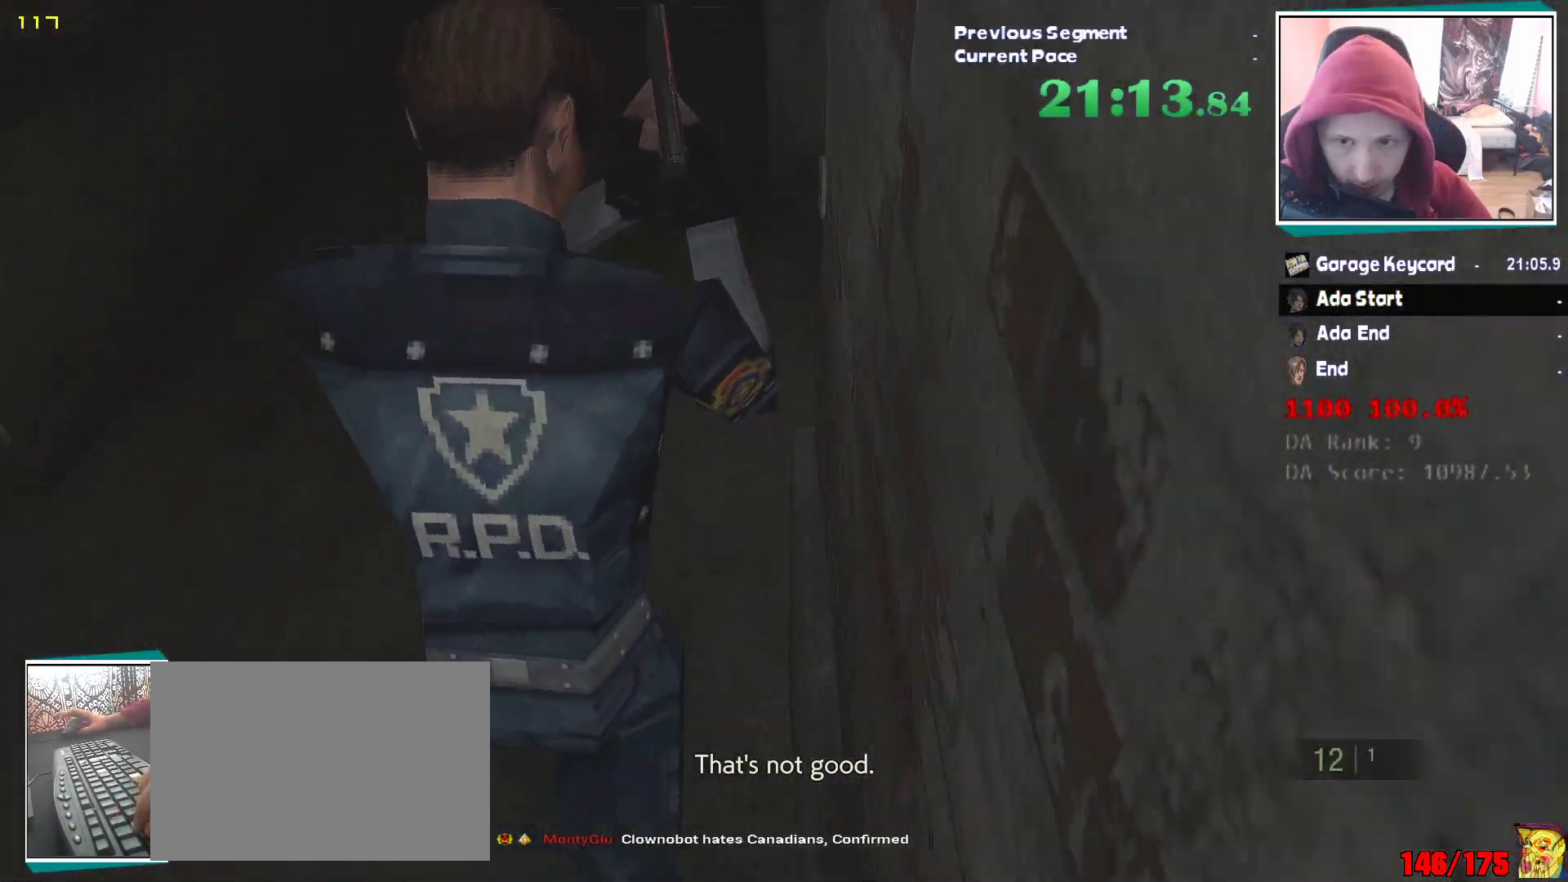
{"keys": ["shift", "w"], "mouse": [], "events": [[267, "d", "down"], [267, "mouse_right", "down"], [267, "w", "up"], [300, "mouse_right", "up"], [367, "w", "down"], [417, "d", "up"]]}
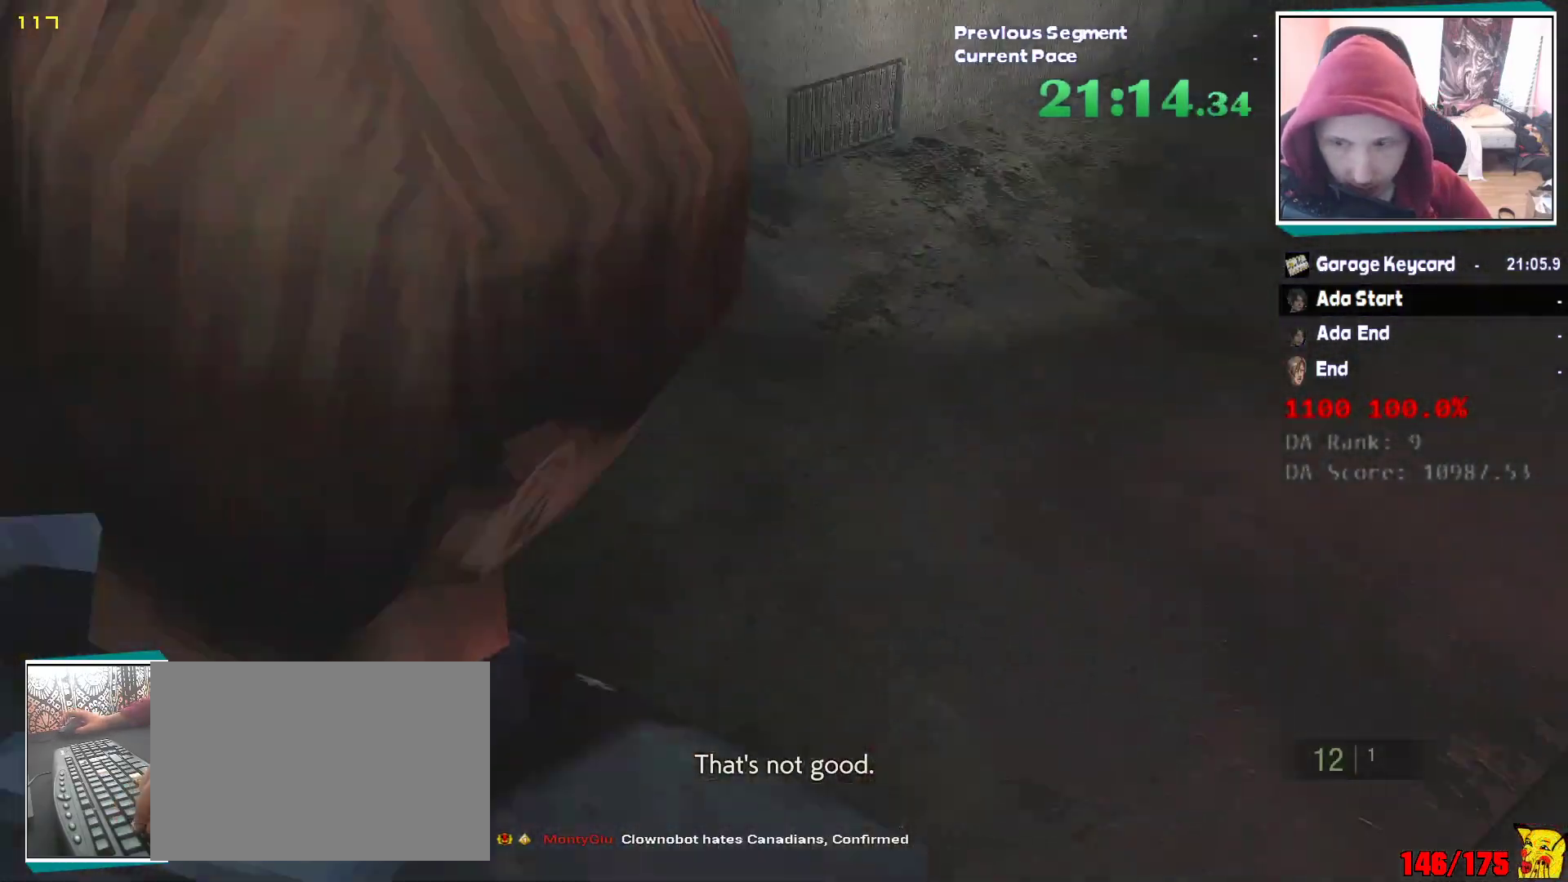
{"keys": ["shift", "w"], "mouse": [], "events": []}
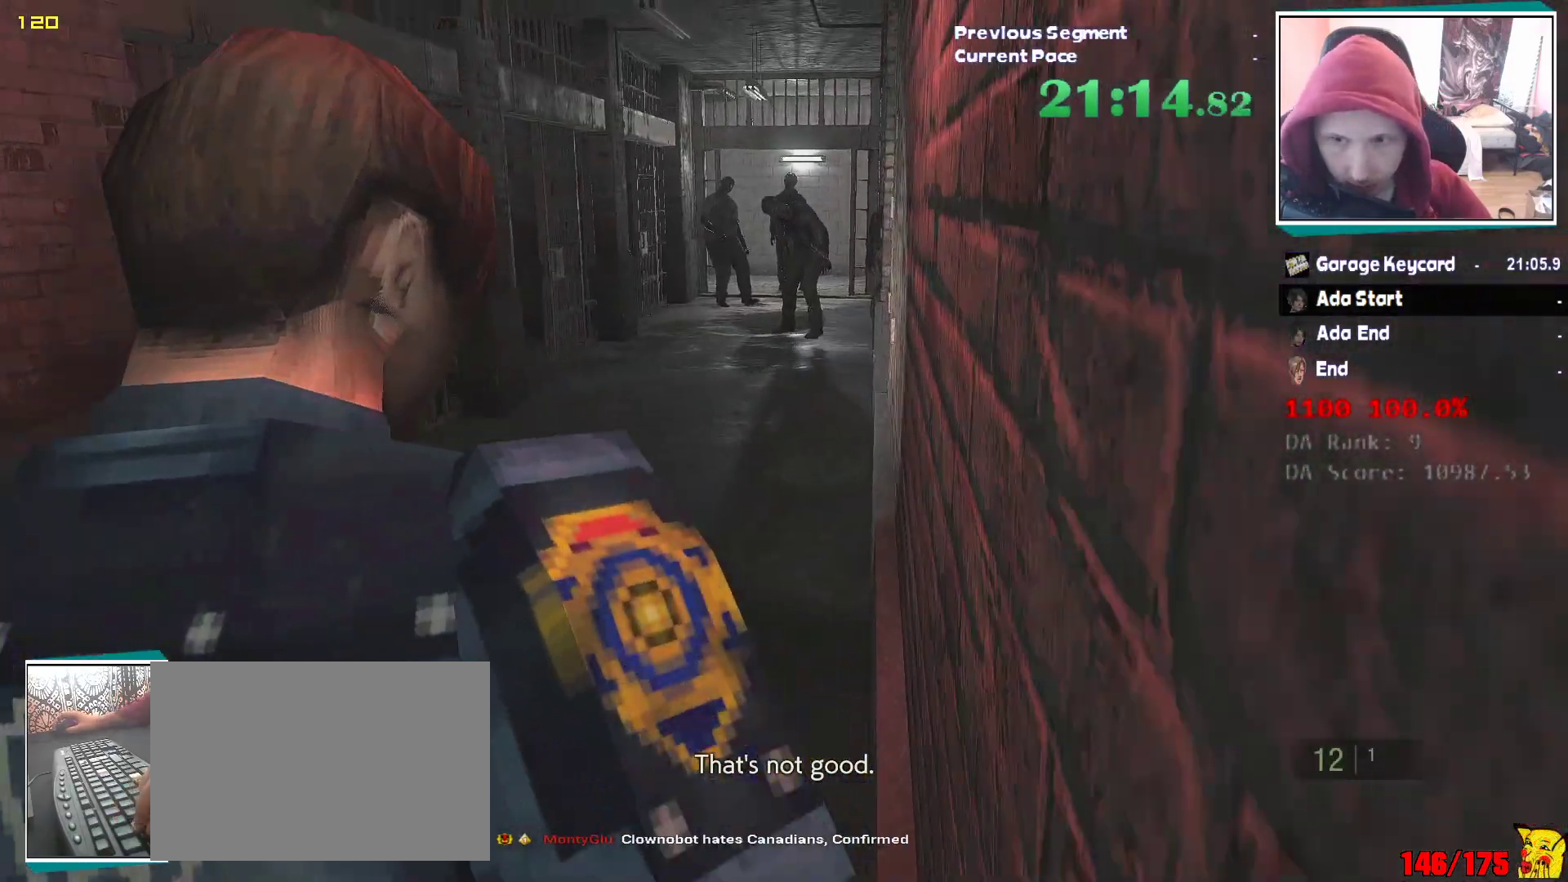
{"keys": ["shift", "w"], "mouse": [], "events": []}
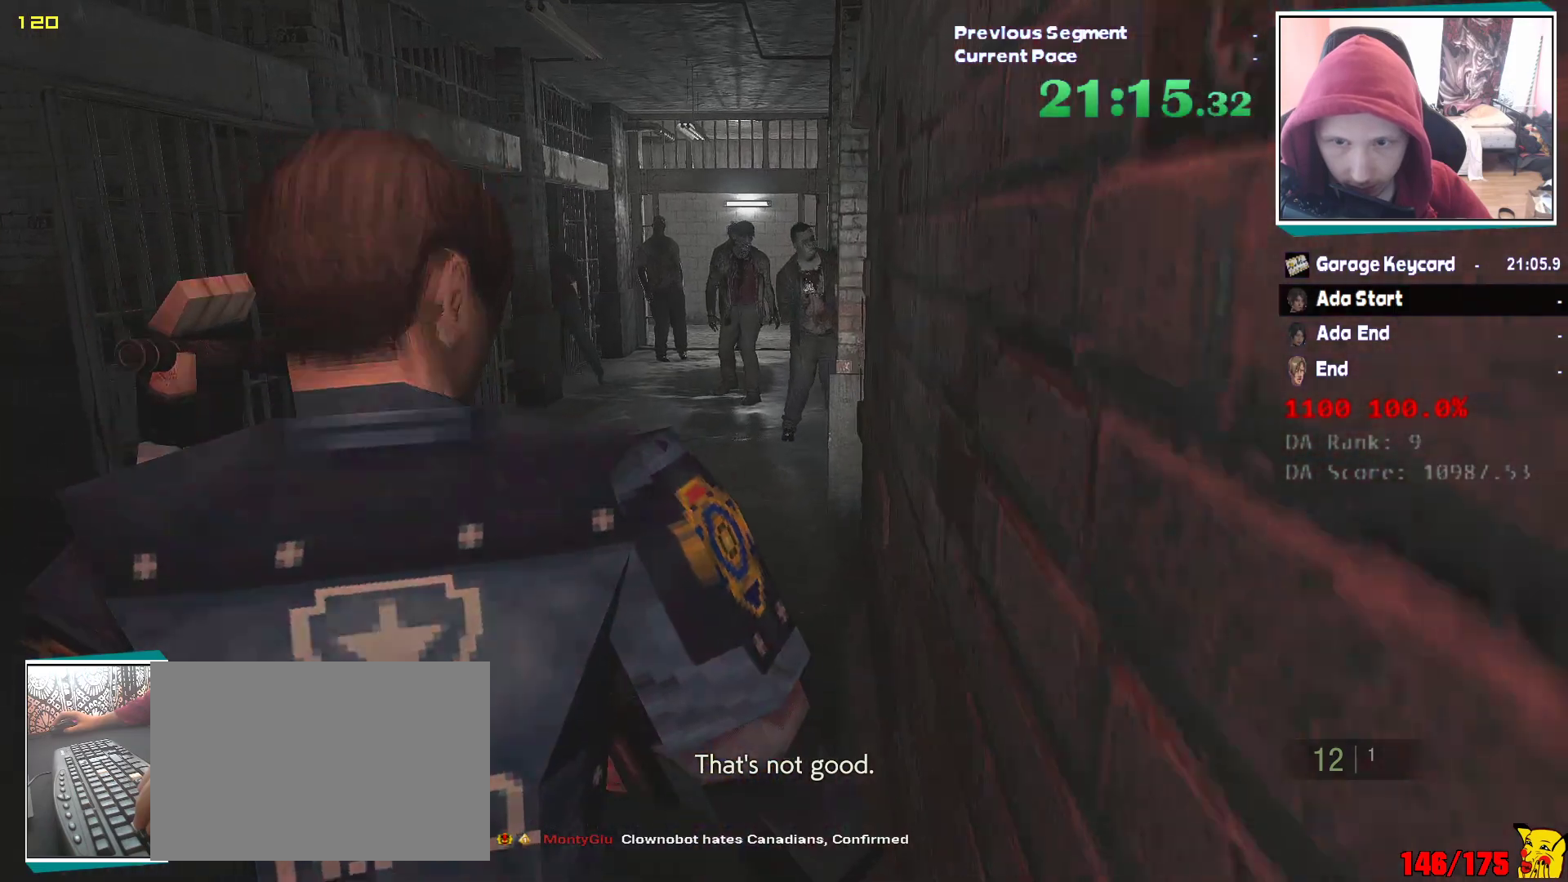
{"keys": ["shift", "w"], "mouse": ["right"], "events": [[367, "mouse_right", "down"]]}
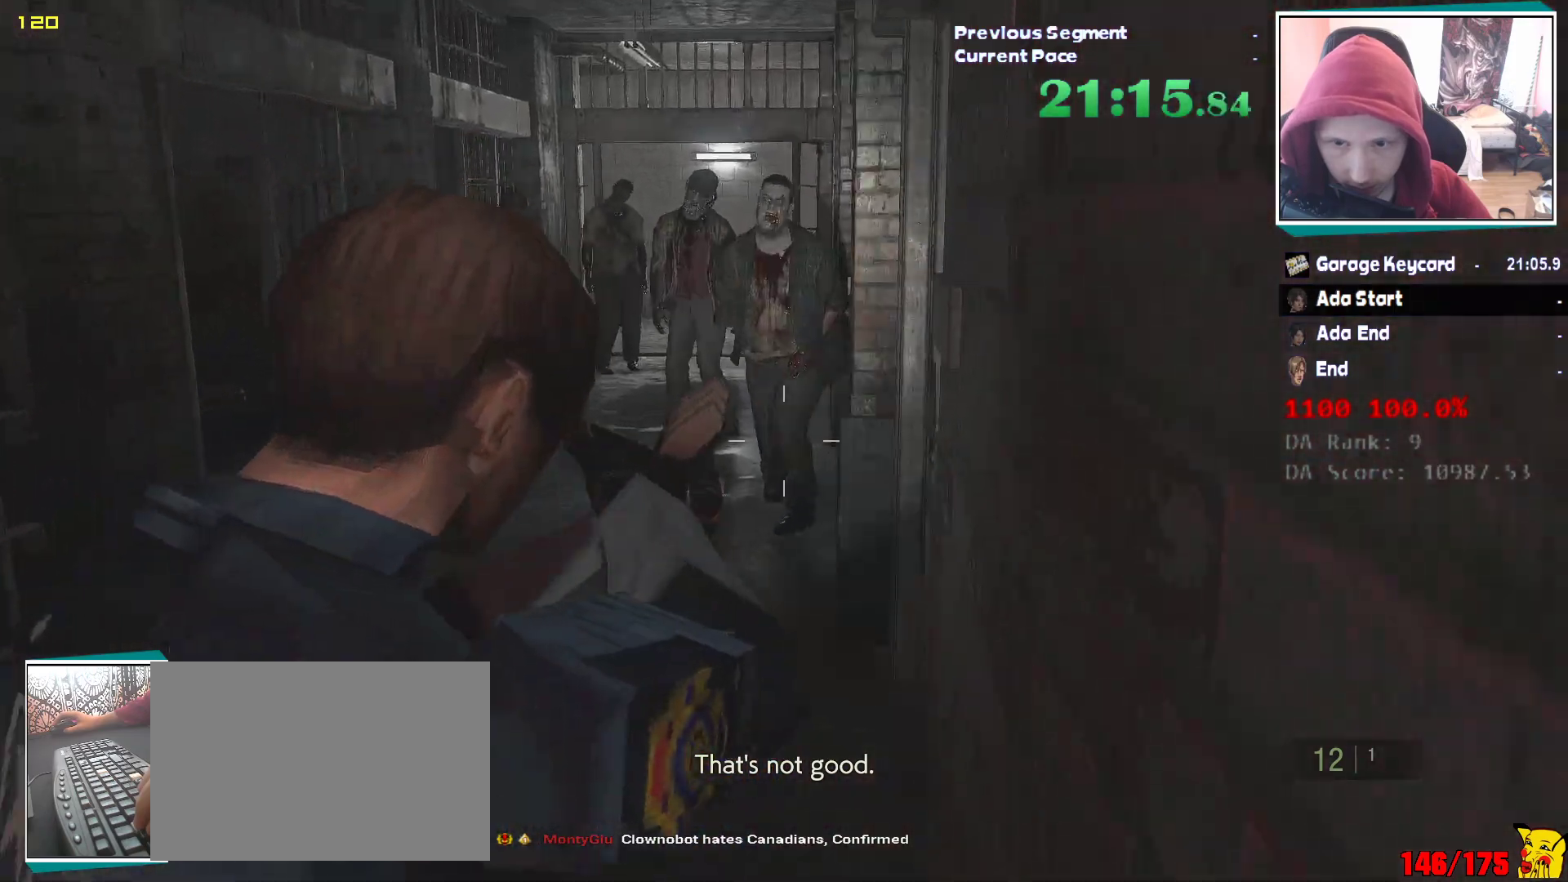
{"keys": ["shift", "w"], "mouse": ["left", "right"], "events": [[100, "mouse_left", "down"]]}
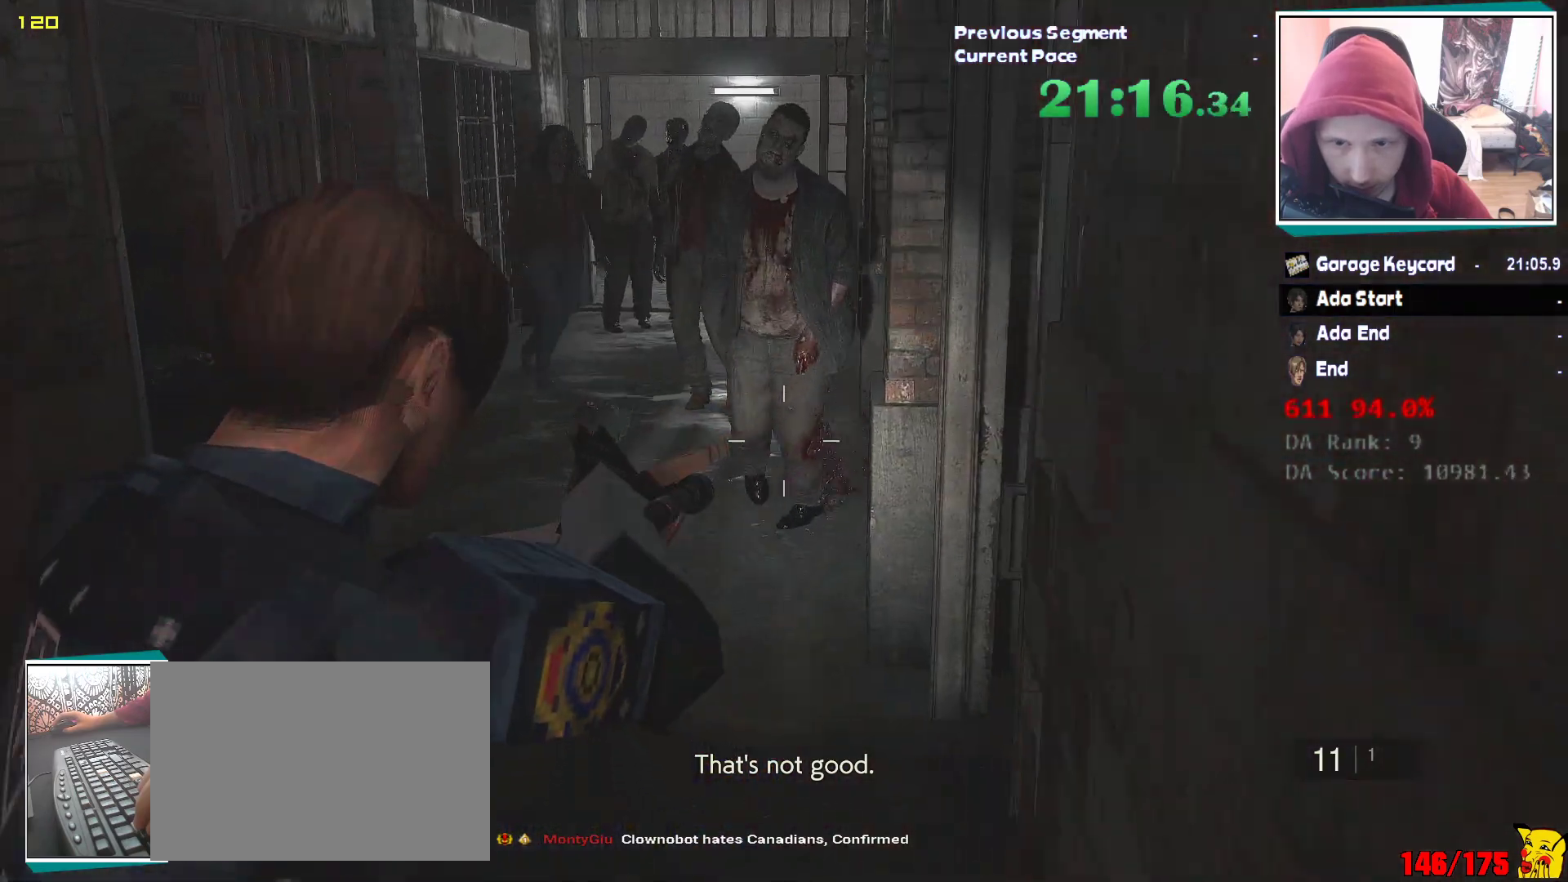
{"keys": ["shift"], "mouse": ["left", "right"], "events": [[483, "w", "up"]]}
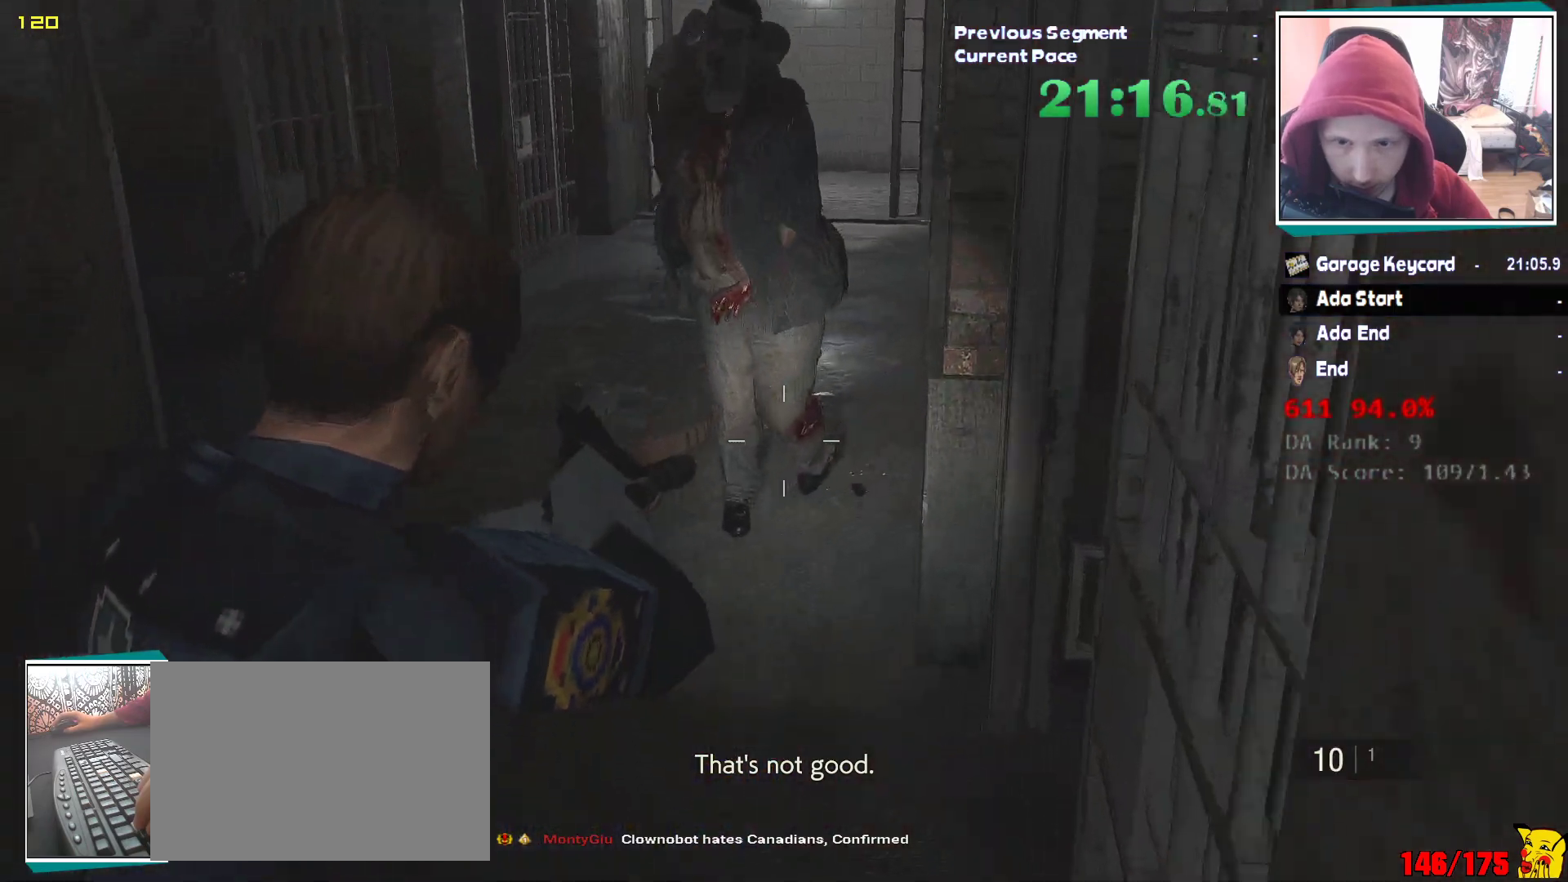
{"keys": ["shift"], "mouse": ["left", "right"], "events": []}
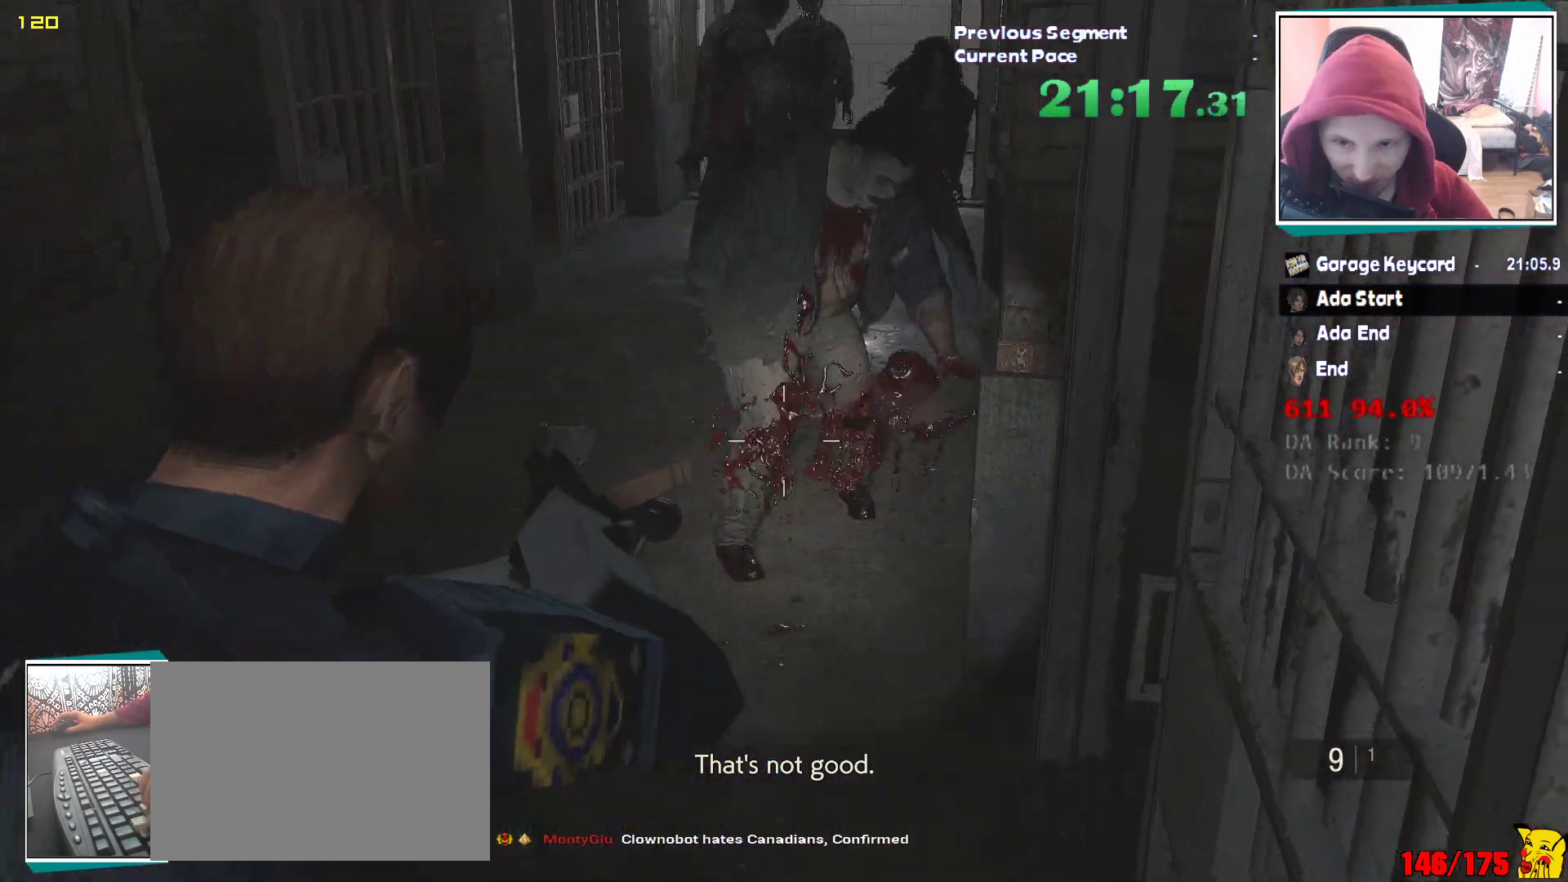
{"keys": ["shift", "w"], "mouse": [], "events": [[133, "w", "down"], [217, "mouse_right", "up"], [233, "mouse_left", "up"]]}
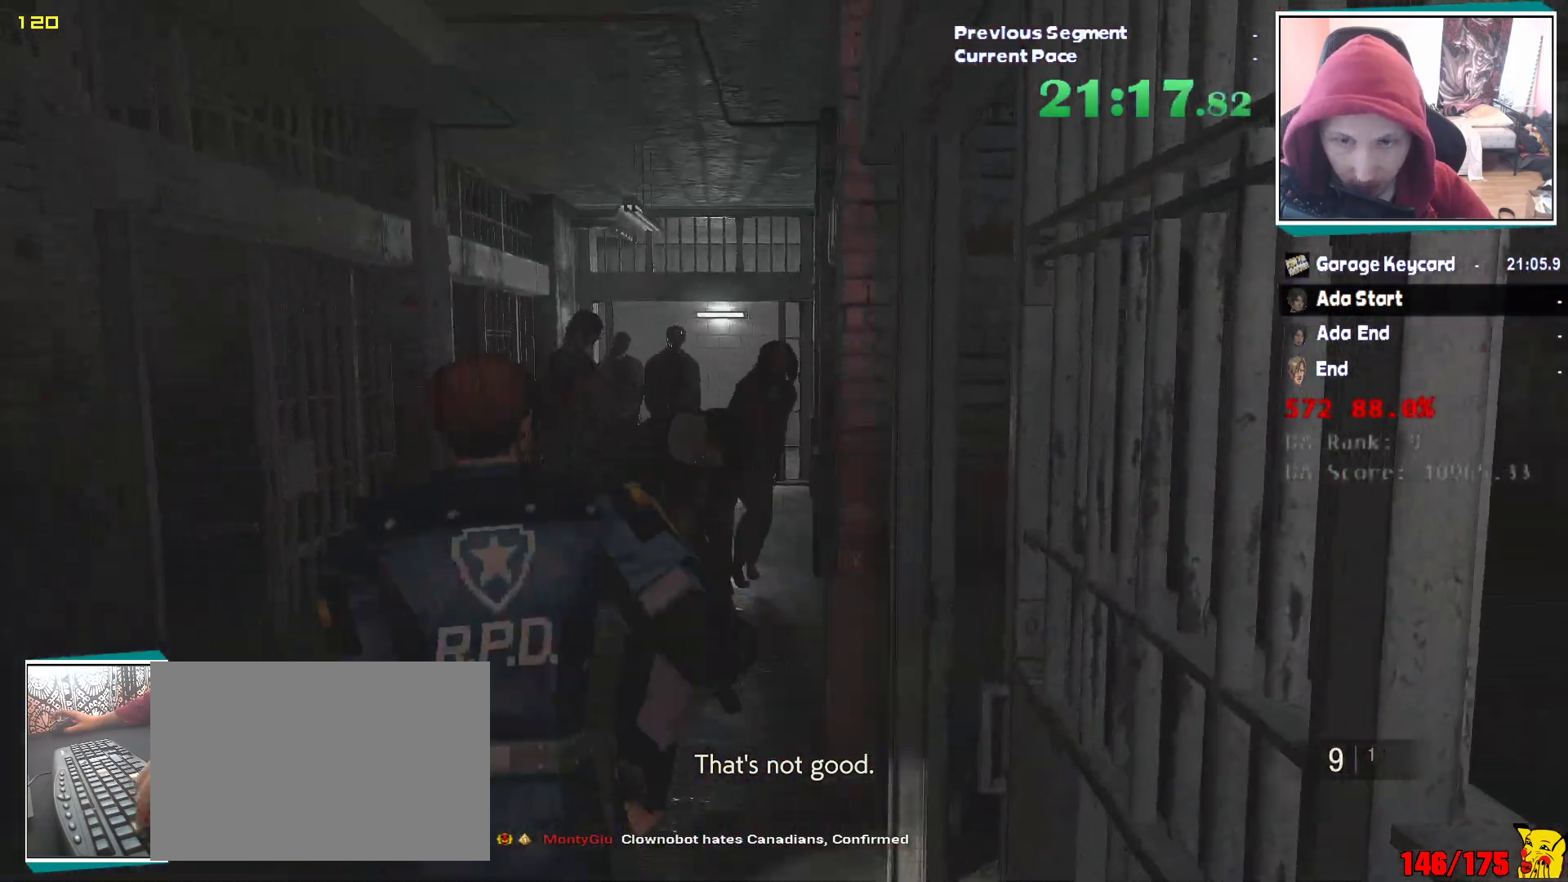
{"keys": ["shift", "w"], "mouse": [], "events": [[17, "mouse_left", "down"], [50, "mouse_left", "up"], [250, "mouse_left", "down"], [350, "mouse_left", "up"]]}
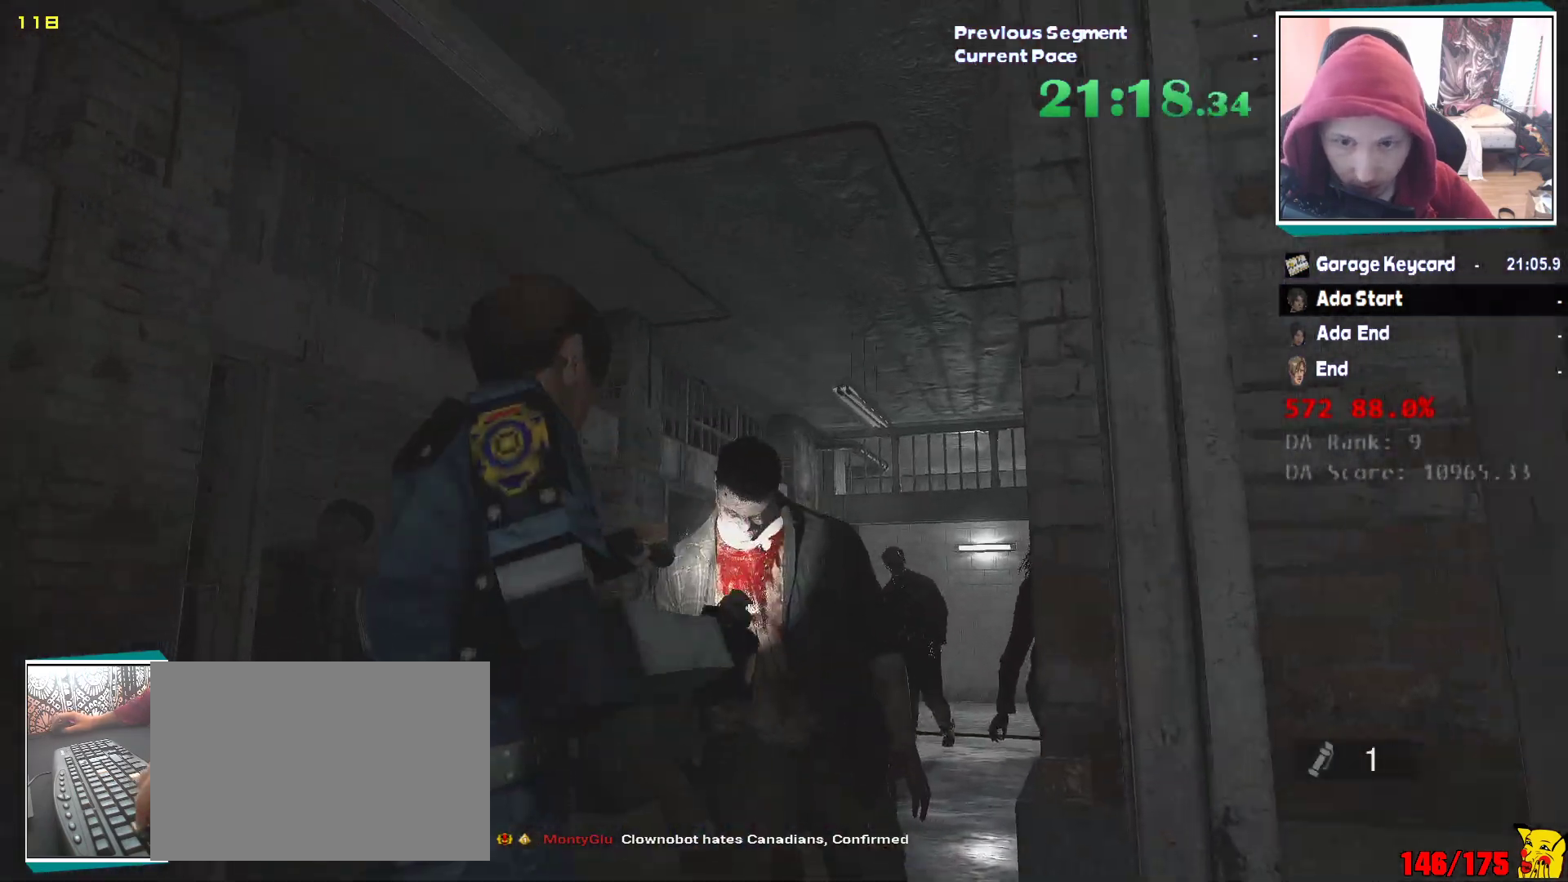
{"keys": ["shift", "w"], "mouse": [], "events": [[33, "mouse_left", "down"], [133, "mouse_left", "up"], [183, "mouse_left", "down"], [267, "mouse_left", "up"], [317, "mouse_left", "down"], [450, "mouse_left", "up"]]}
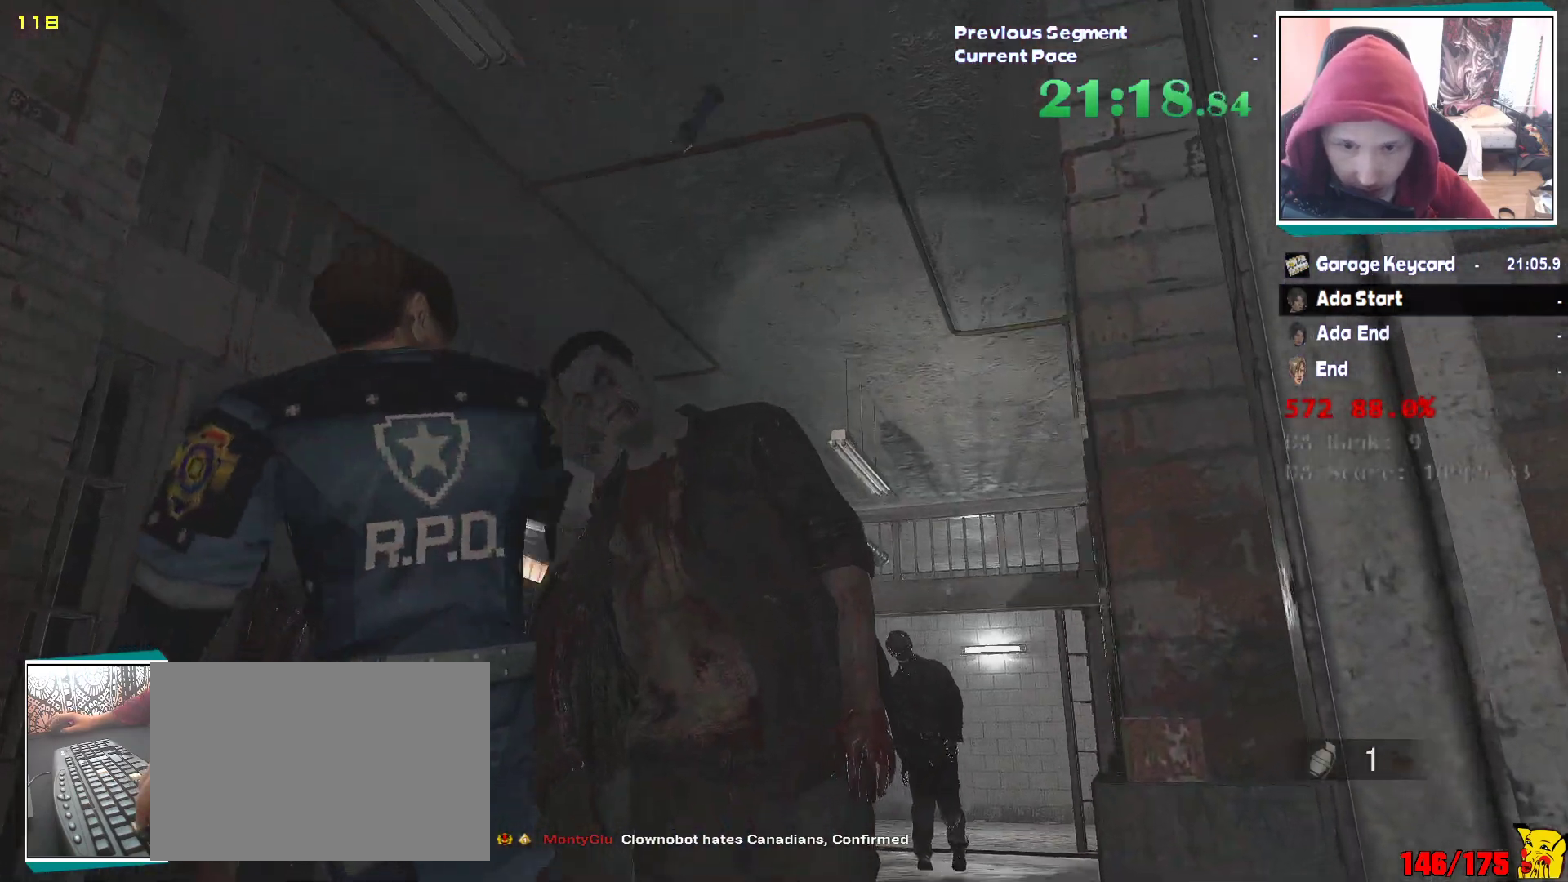
{"keys": ["shift", "w"], "mouse": [], "events": []}
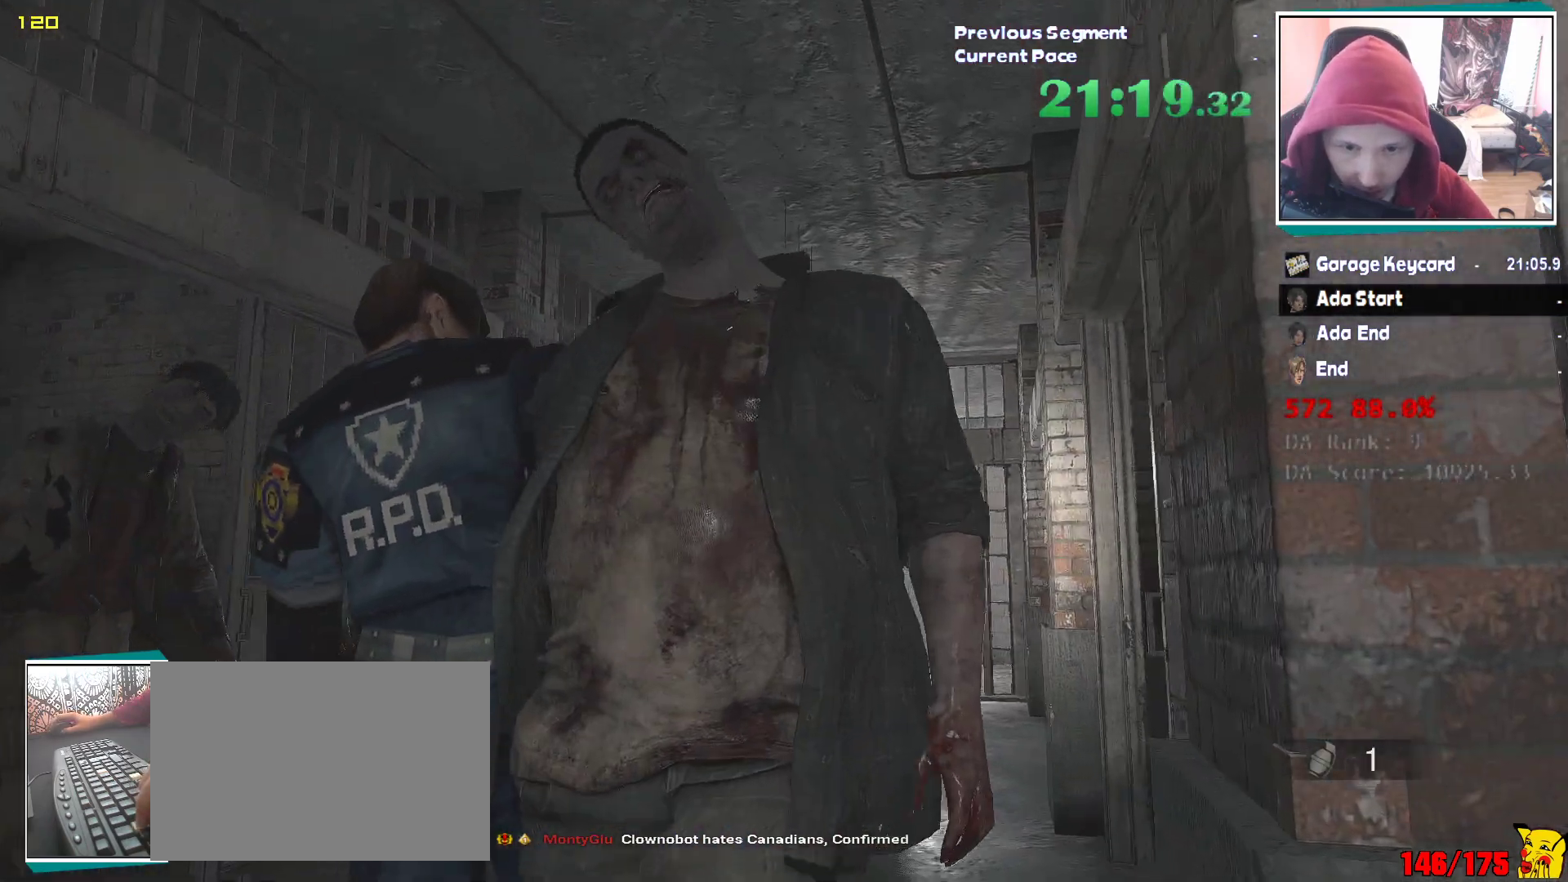
{"keys": ["d", "shift", "w"], "mouse": [], "events": [[200, "d", "down"]]}